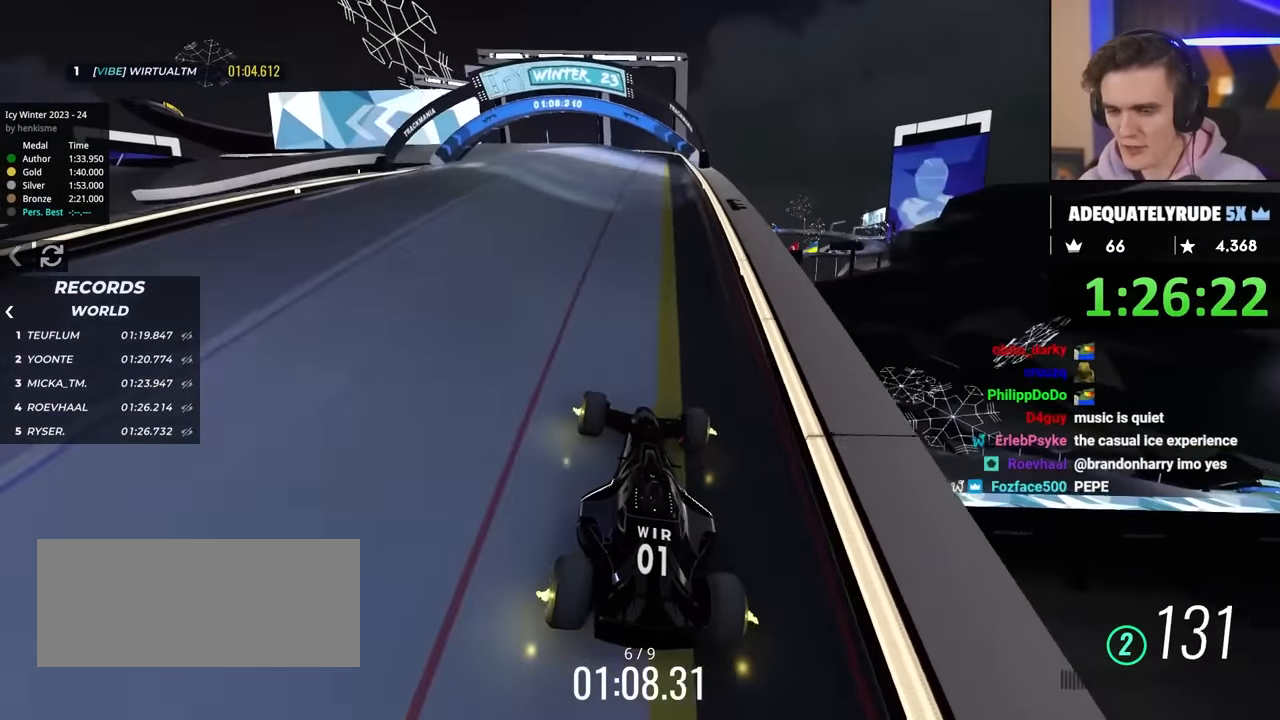
Gameplay with keyboard; each line is a JSON object with the keys held at the frame after it. "events" lists presses ("down") and releases ("up") of "brake", "down", "left", "right" and "up" between this image and that frame as [ms after this image, input, new state], when the widget could be followed in between. No other keys are recorded. Mouse input is not recorded. Key names are as the overlay labels them; some are game actions (e.g. jump) rather than physical keys.
{"keys": ["left", "up"], "events": [[50, "left", "down"], [183, "left", "up"], [333, "left", "down"]]}
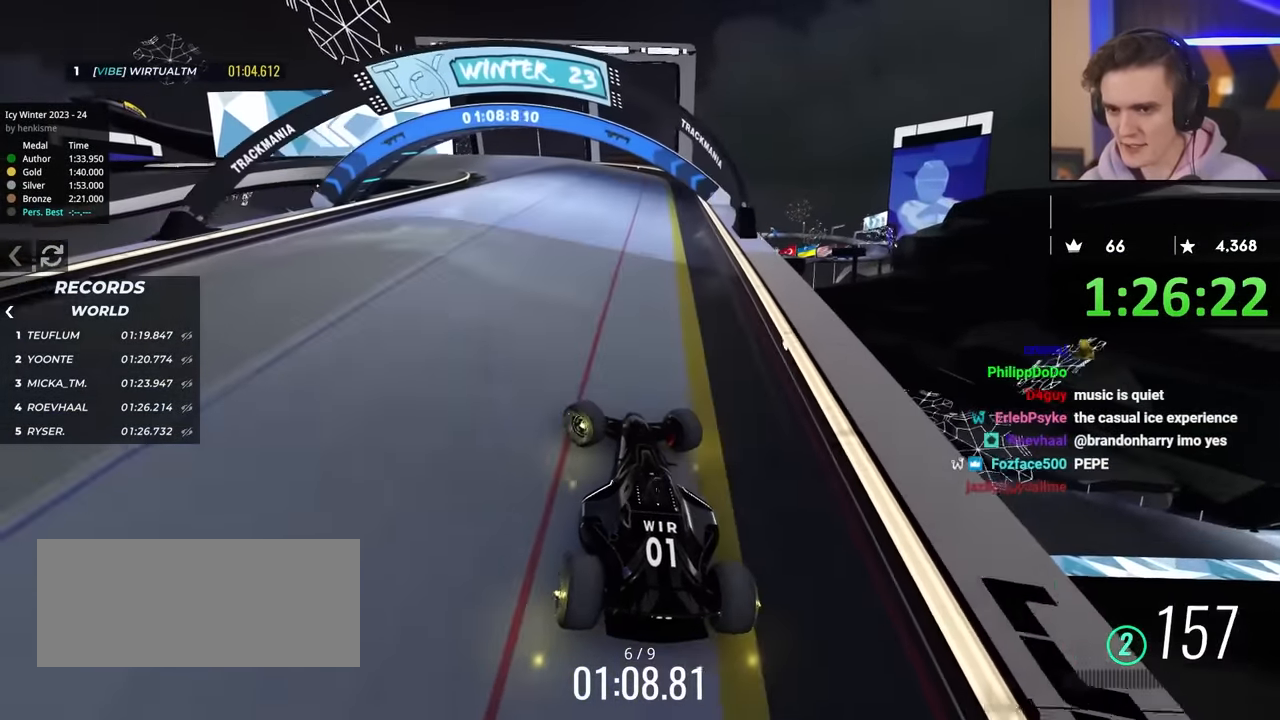
{"keys": ["up"], "events": [[17, "left", "up"], [67, "left", "down"], [200, "left", "up"], [250, "right", "down"], [333, "right", "up"]]}
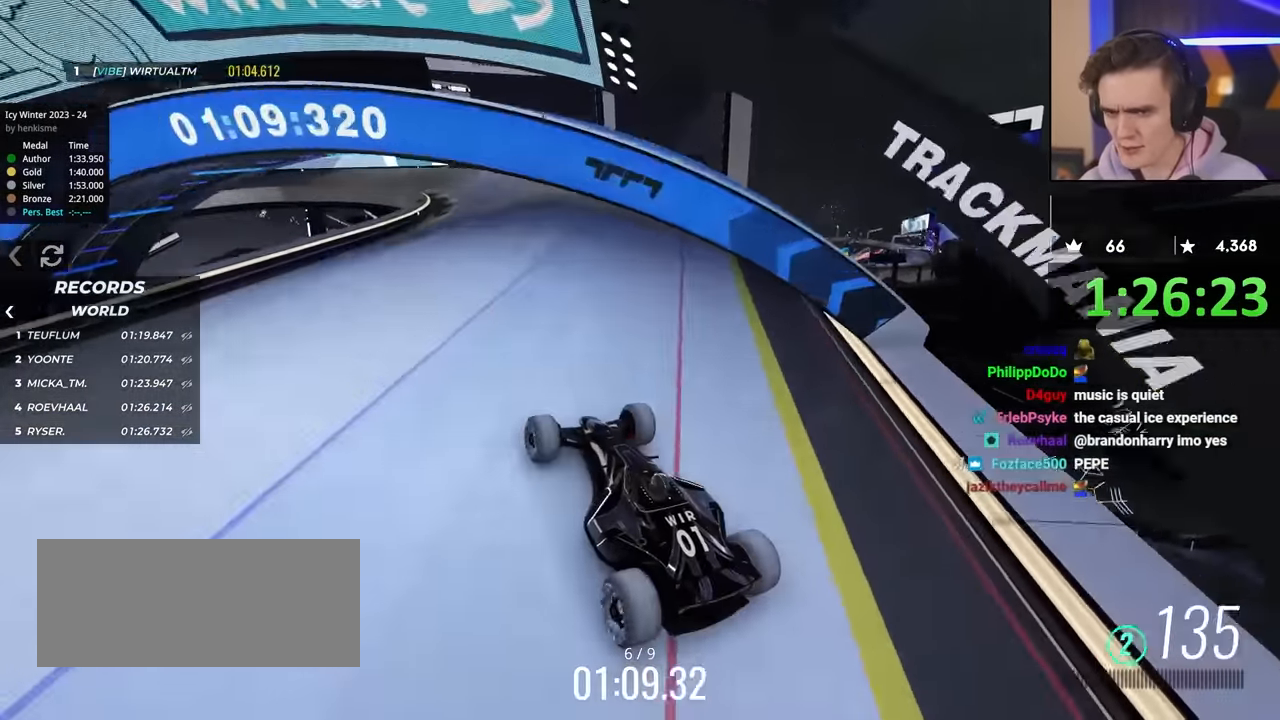
{"keys": ["up"], "events": []}
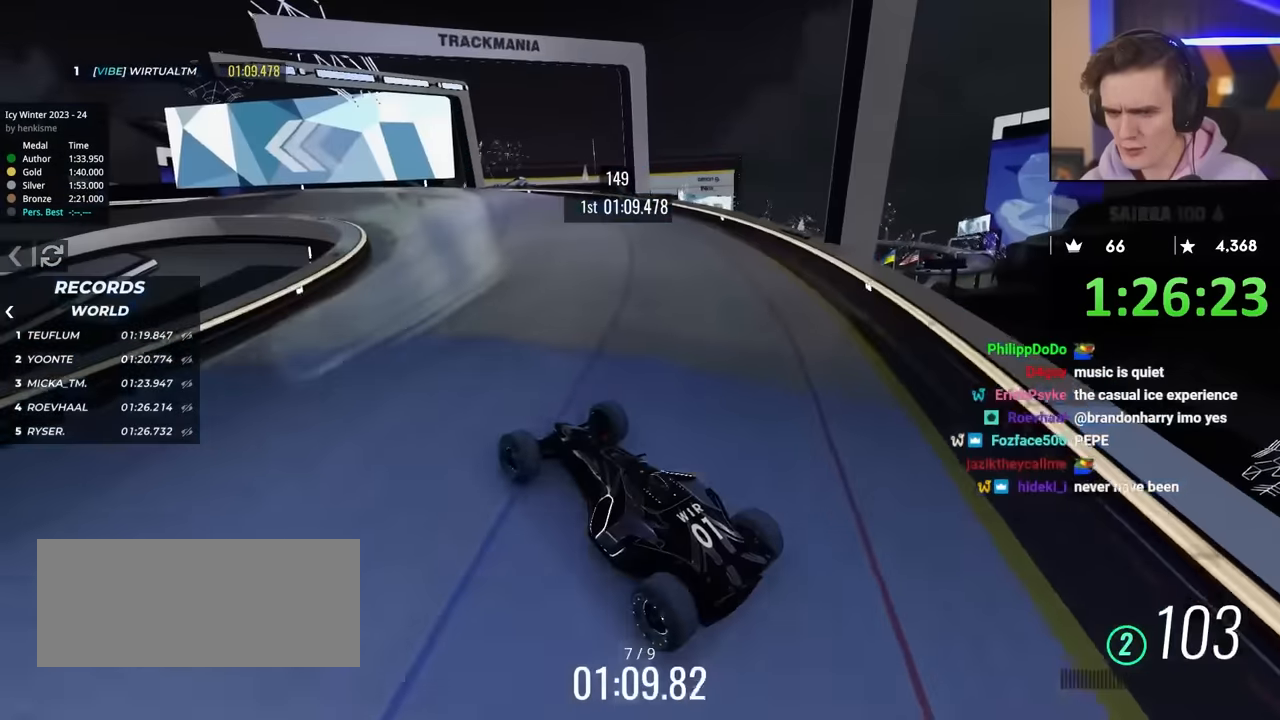
{"keys": ["up"], "events": []}
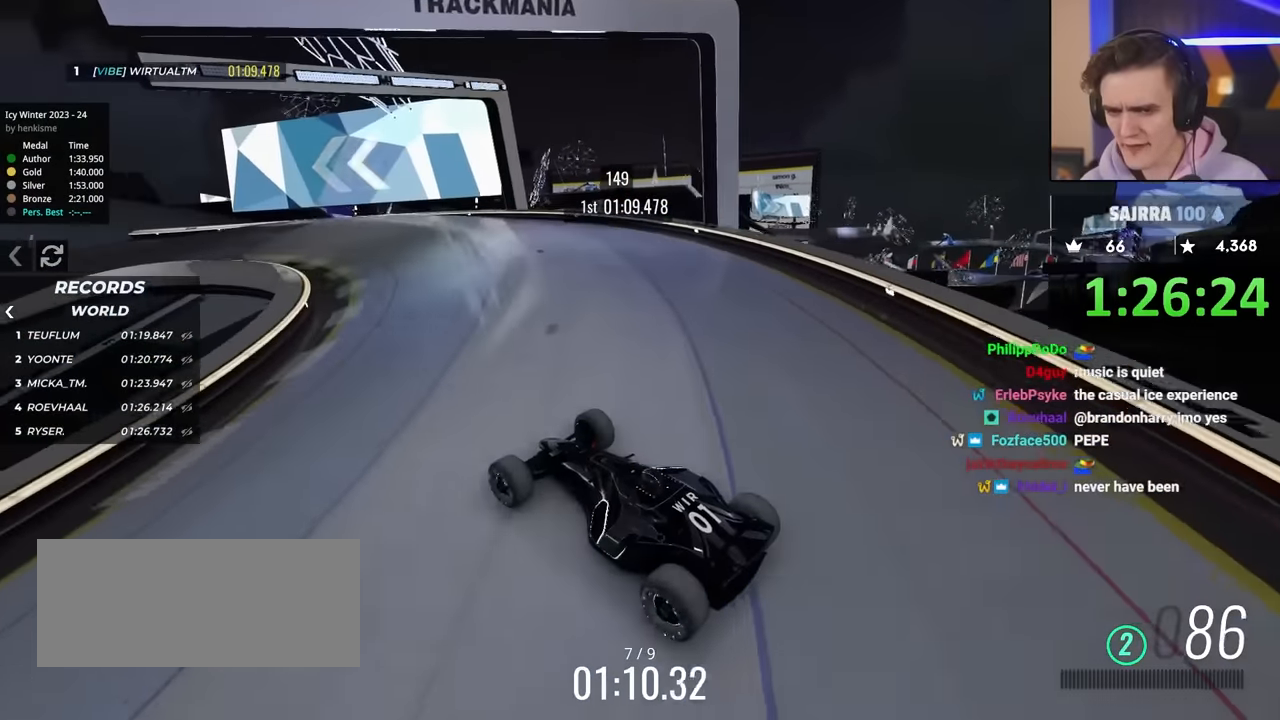
{"keys": ["up"], "events": []}
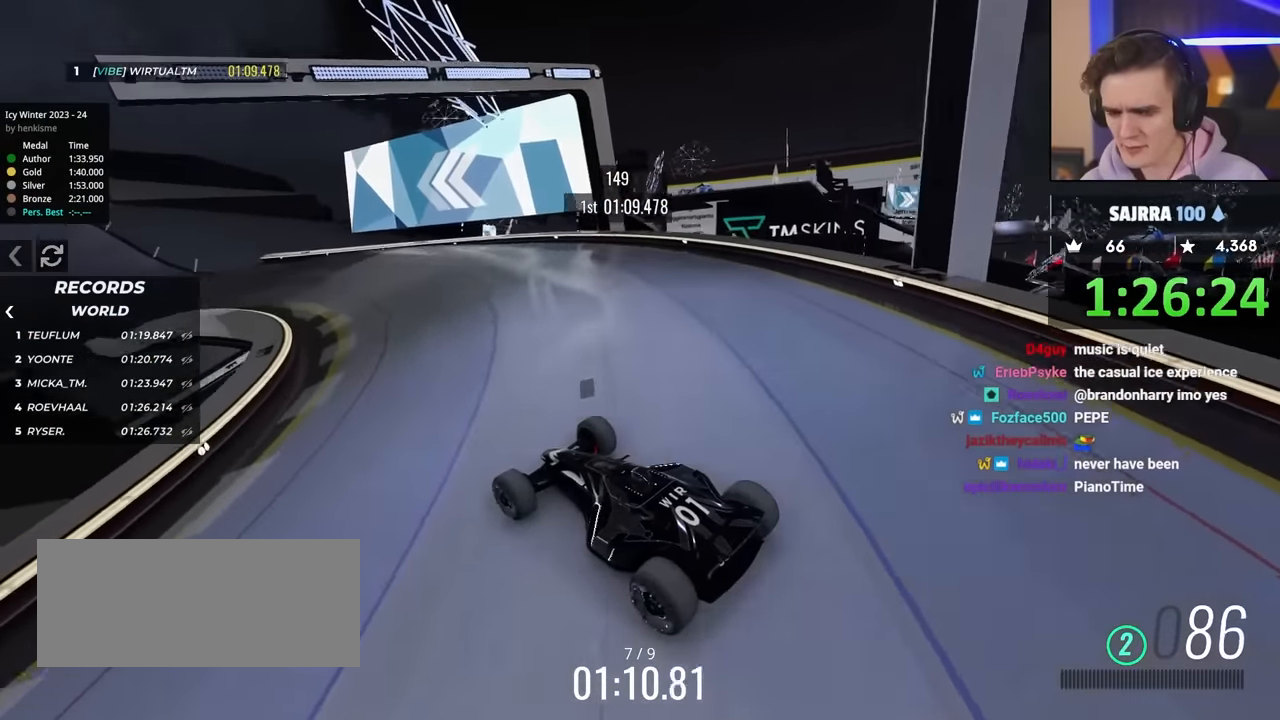
{"keys": ["up"], "events": [[167, "right", "down"], [350, "right", "up"]]}
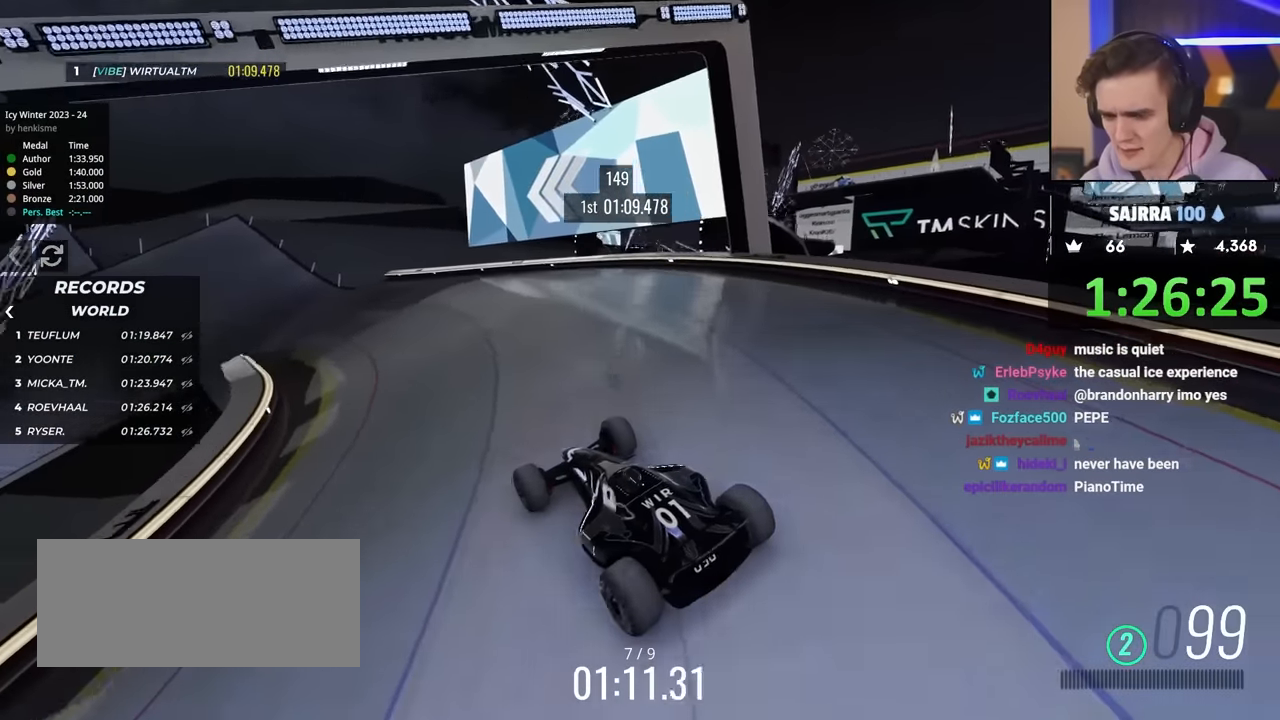
{"keys": ["left", "up"], "events": [[417, "left", "down"]]}
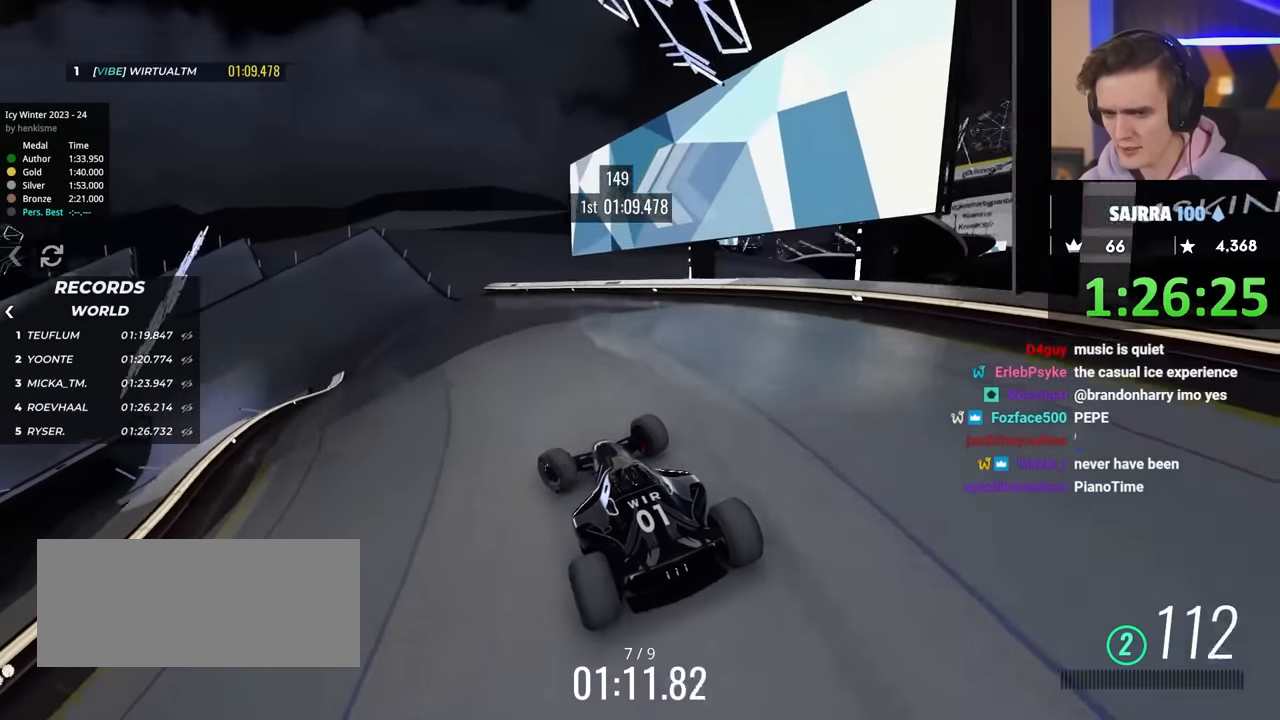
{"keys": ["up"], "events": [[100, "left", "up"], [433, "right", "down"], [483, "right", "up"]]}
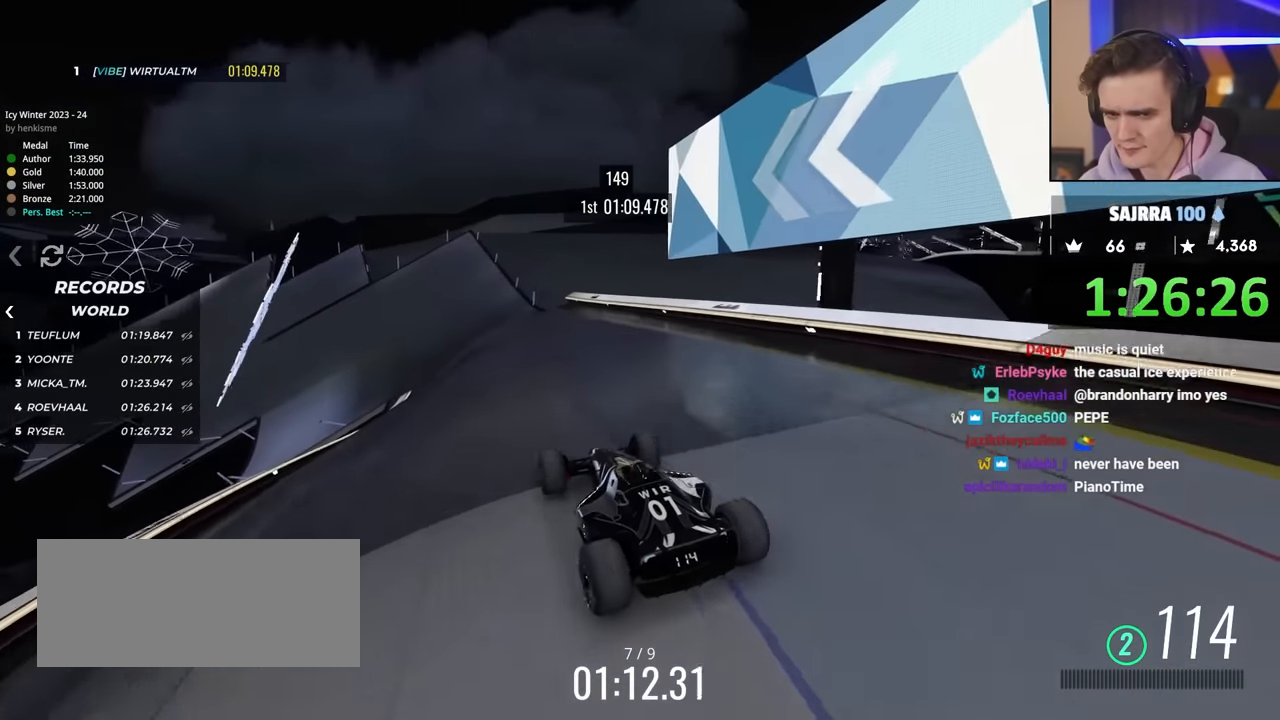
{"keys": ["right", "up"], "events": [[500, "right", "down"]]}
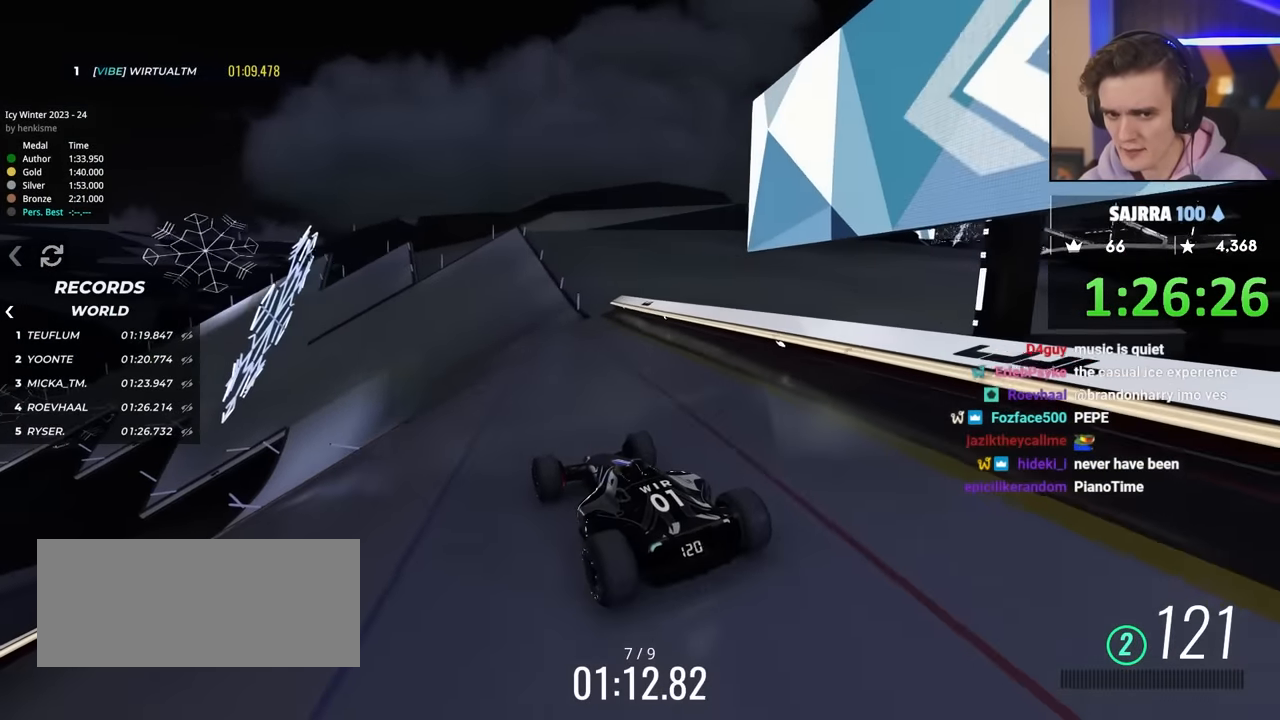
{"keys": ["up"], "events": [[83, "right", "up"]]}
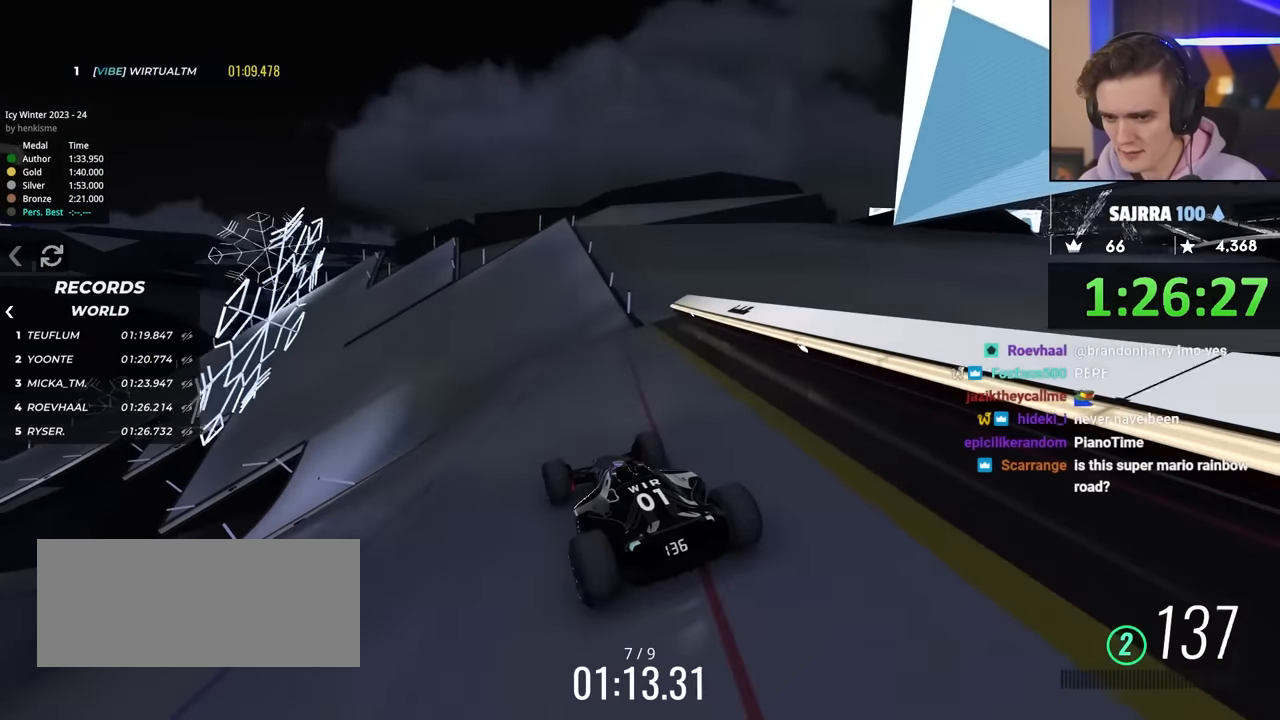
{"keys": ["left", "up"], "events": [[100, "right", "down"], [200, "right", "up"], [483, "left", "down"]]}
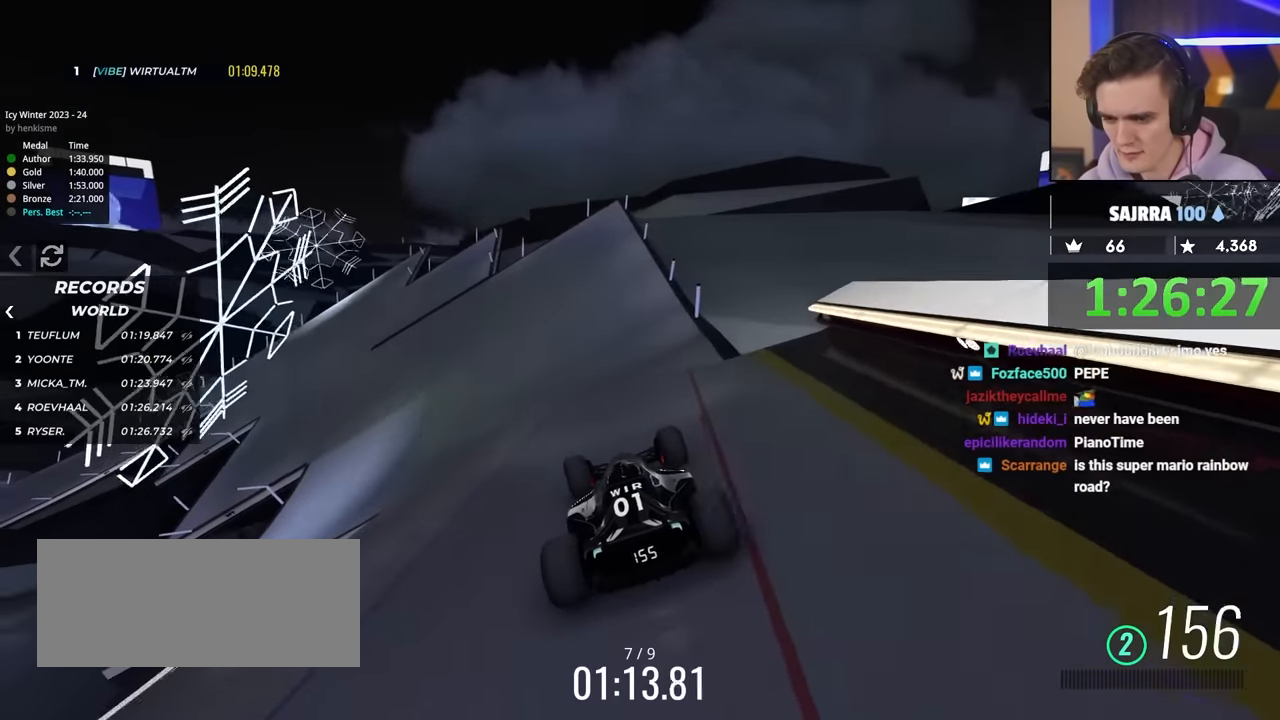
{"keys": ["brake", "up"], "events": [[33, "left", "up"], [500, "brake", "down"]]}
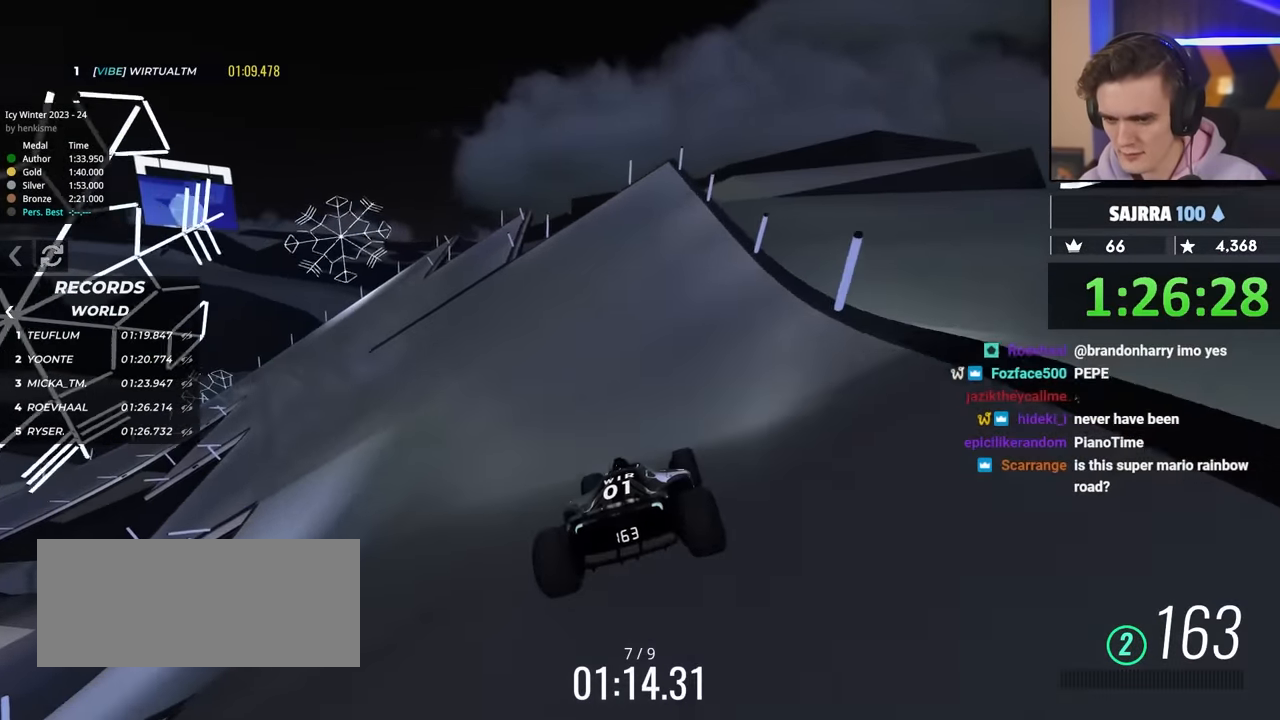
{"keys": ["up"], "events": [[133, "brake", "up"], [233, "right", "down"], [433, "right", "up"]]}
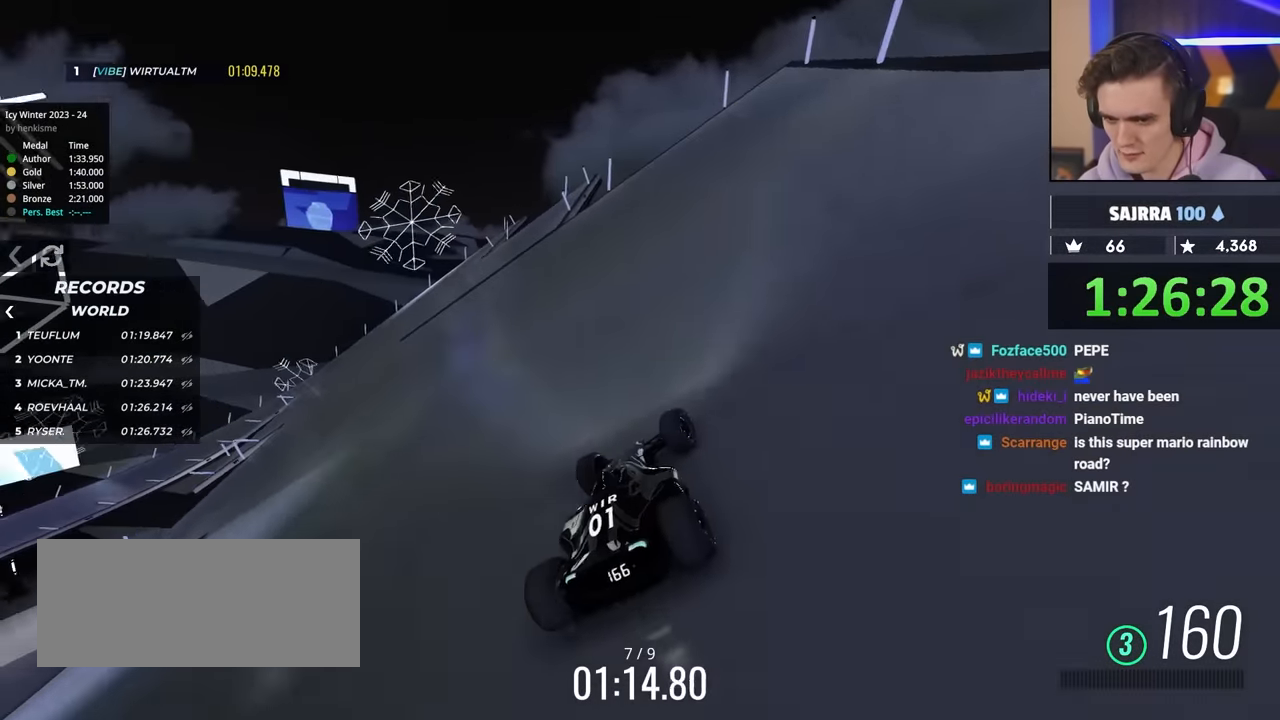
{"keys": ["up"], "events": [[67, "right", "down"], [117, "right", "up"], [267, "left", "down"], [400, "left", "up"]]}
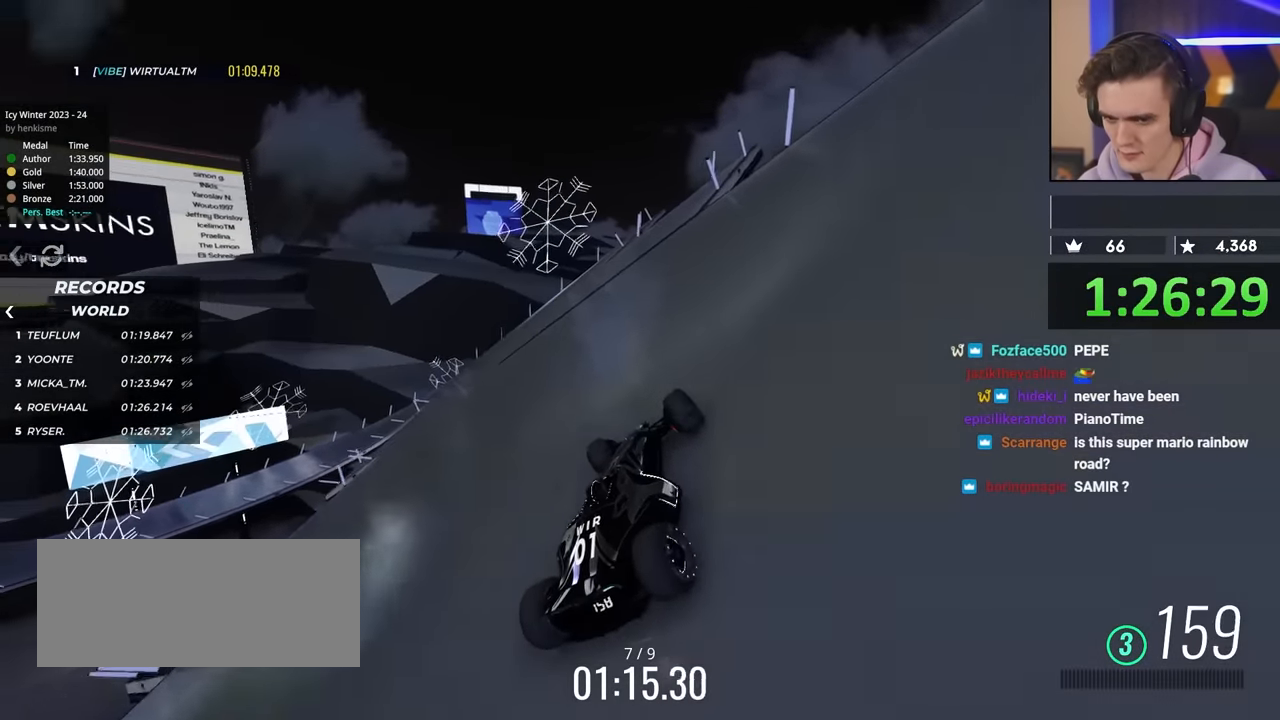
{"keys": ["up"], "events": []}
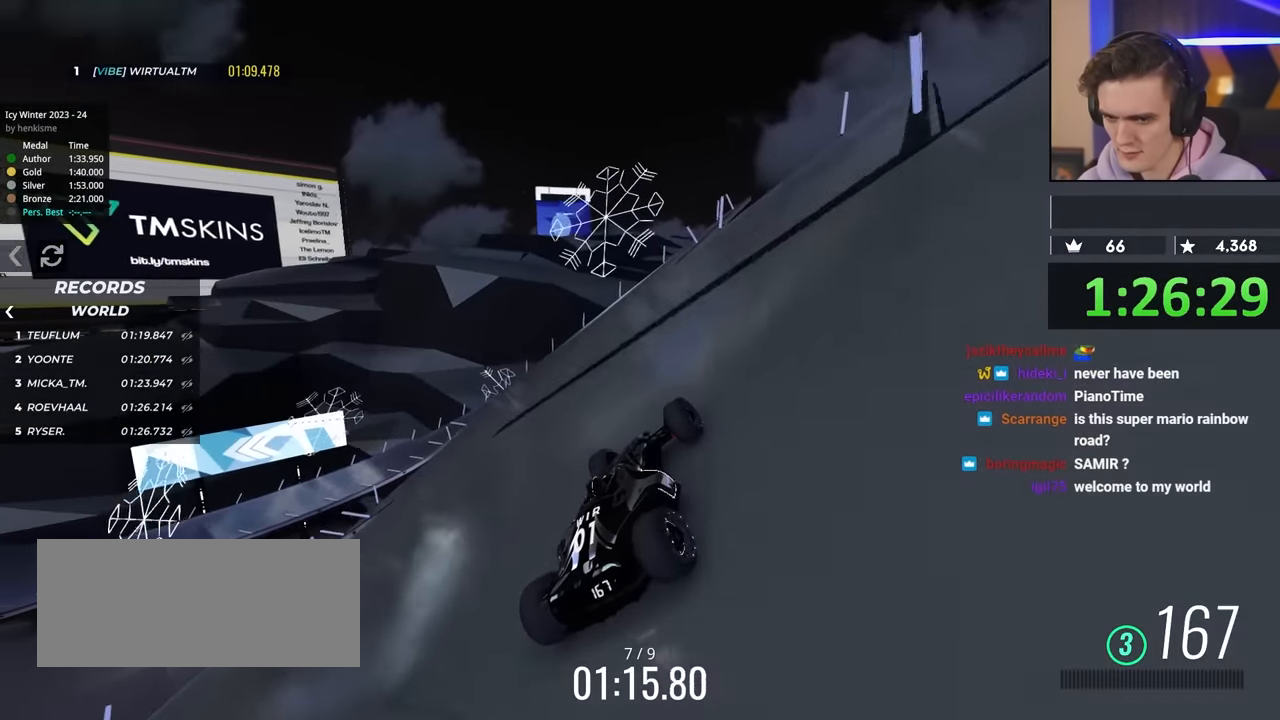
{"keys": ["up"], "events": []}
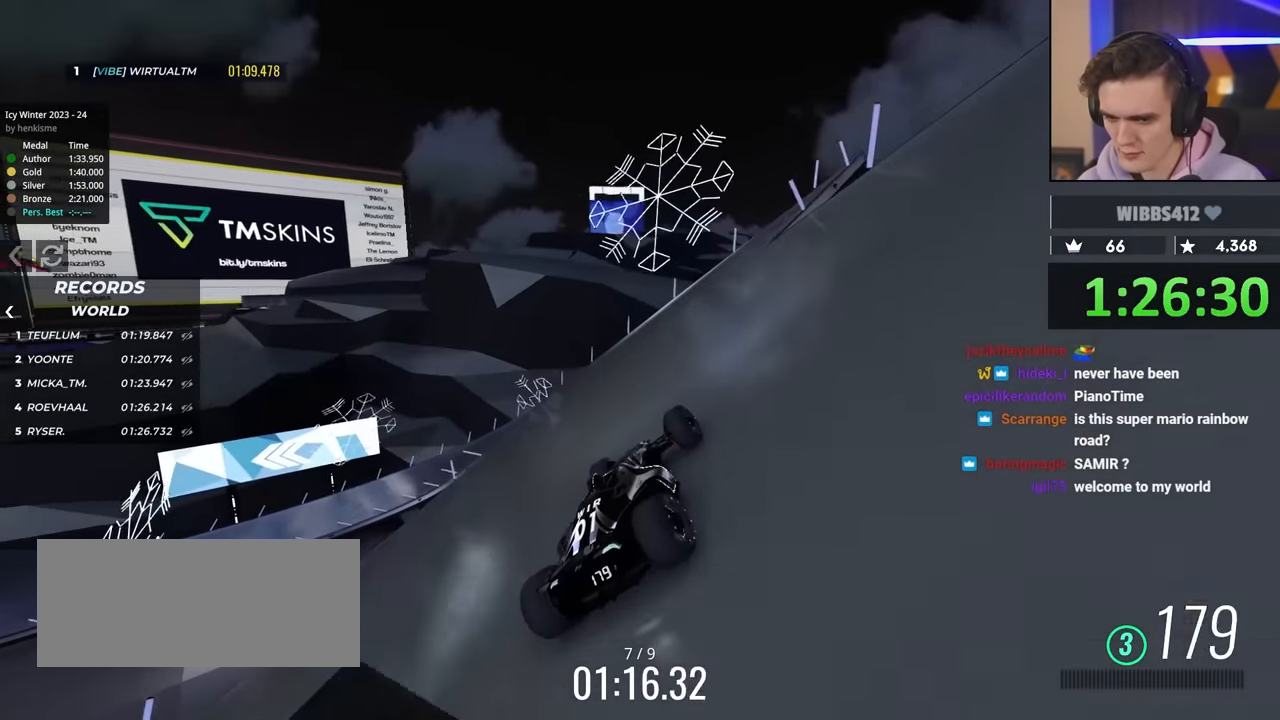
{"keys": [], "events": [[17, "left", "down"], [150, "left", "up"], [333, "left", "down"], [350, "up", "up"], [483, "left", "up"]]}
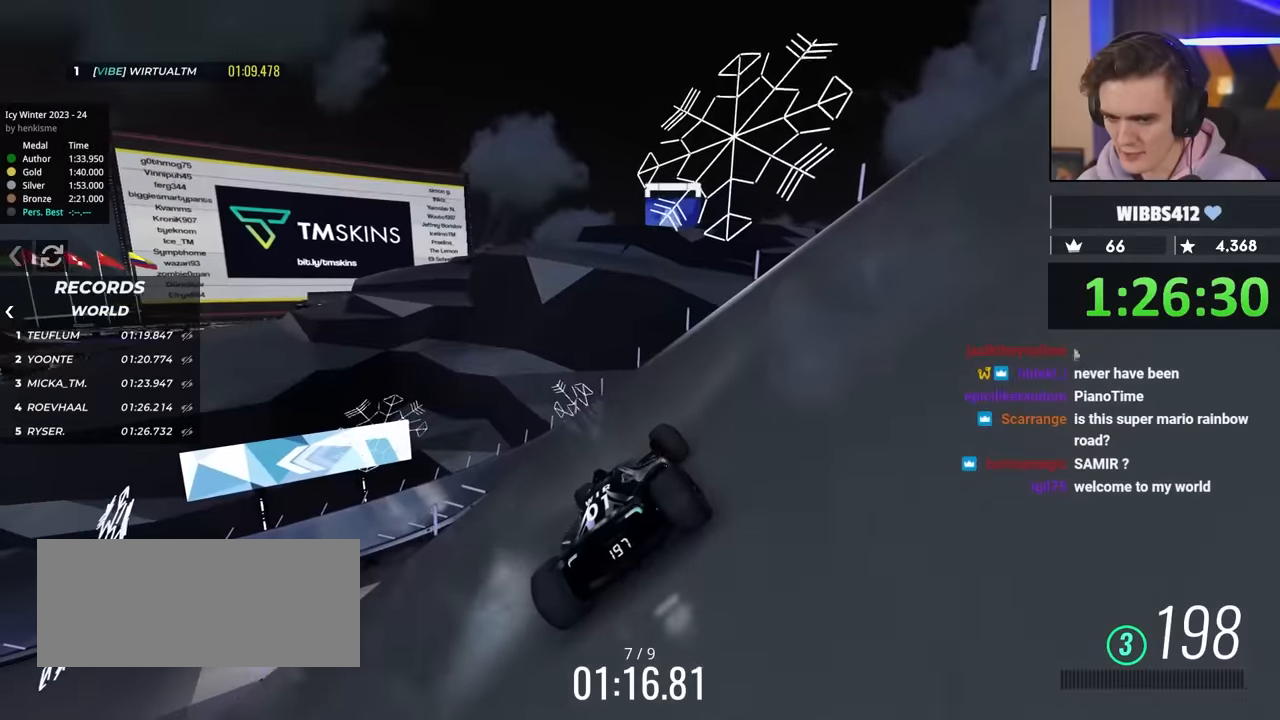
{"keys": [], "events": [[117, "left", "down"], [450, "brake", "down"], [450, "left", "up"], [500, "brake", "up"]]}
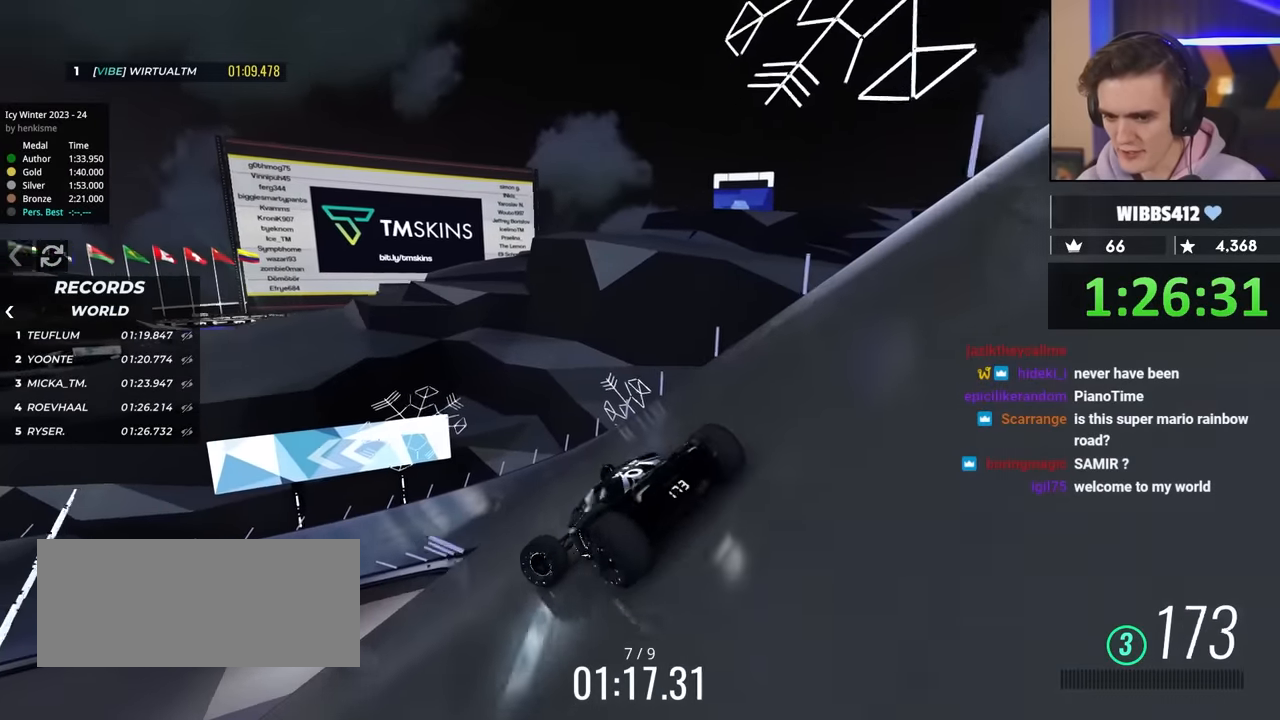
{"keys": ["right"], "events": [[83, "left", "down"], [233, "brake", "down"], [233, "left", "up"], [233, "right", "down"], [333, "brake", "up"]]}
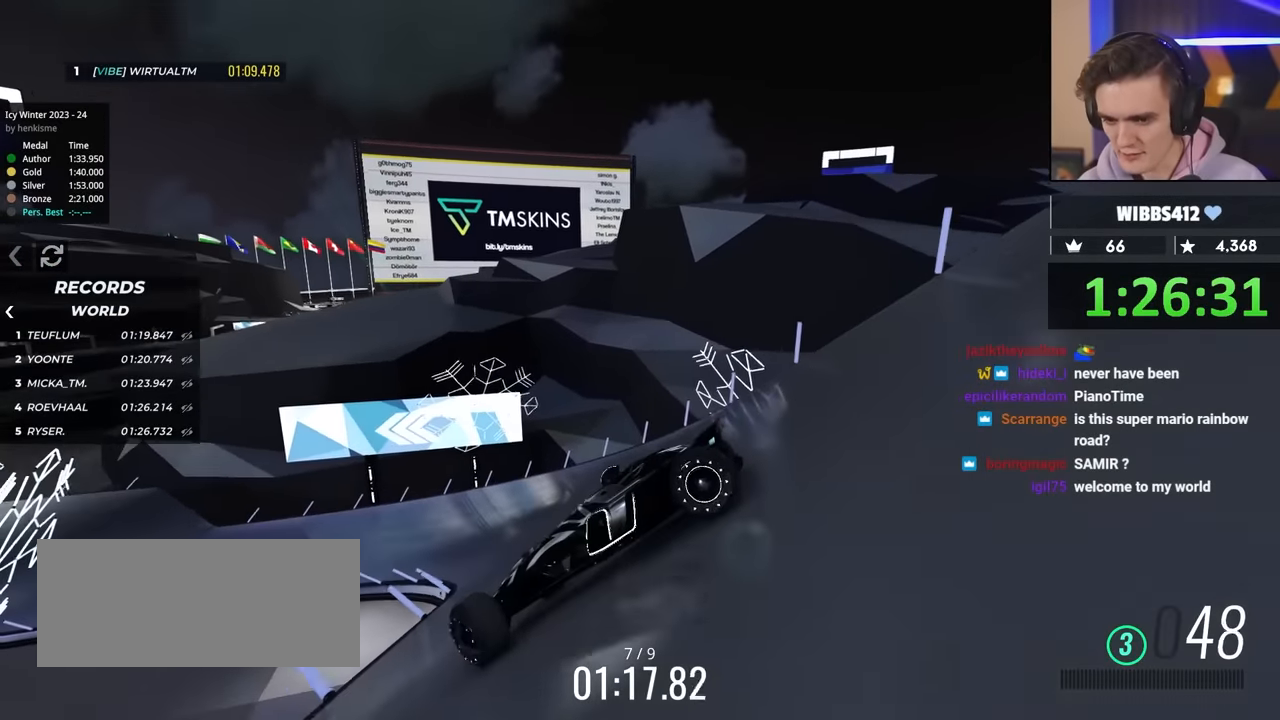
{"keys": ["right"], "events": [[67, "up", "down"], [150, "right", "up"], [333, "right", "down"], [433, "up", "up"]]}
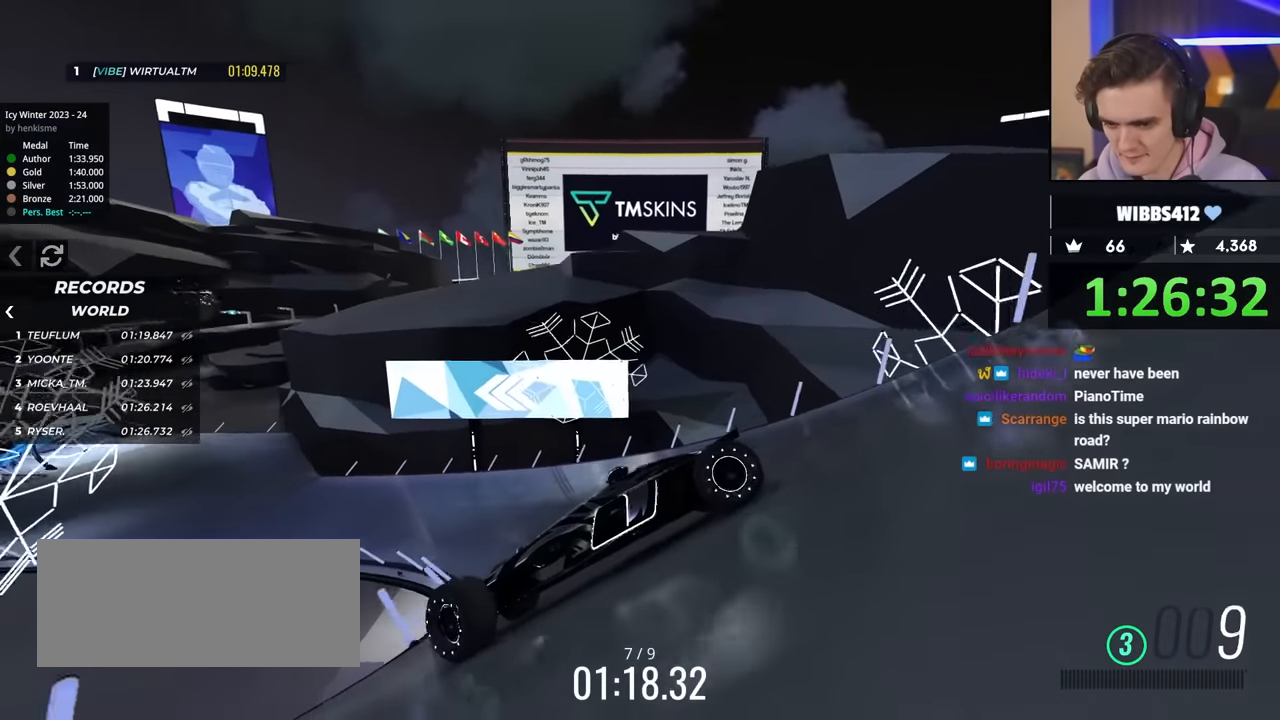
{"keys": ["right", "up"], "events": [[33, "up", "down"], [267, "brake", "down"], [267, "right", "up"], [300, "right", "down"], [317, "brake", "up"], [450, "right", "up"], [500, "right", "down"]]}
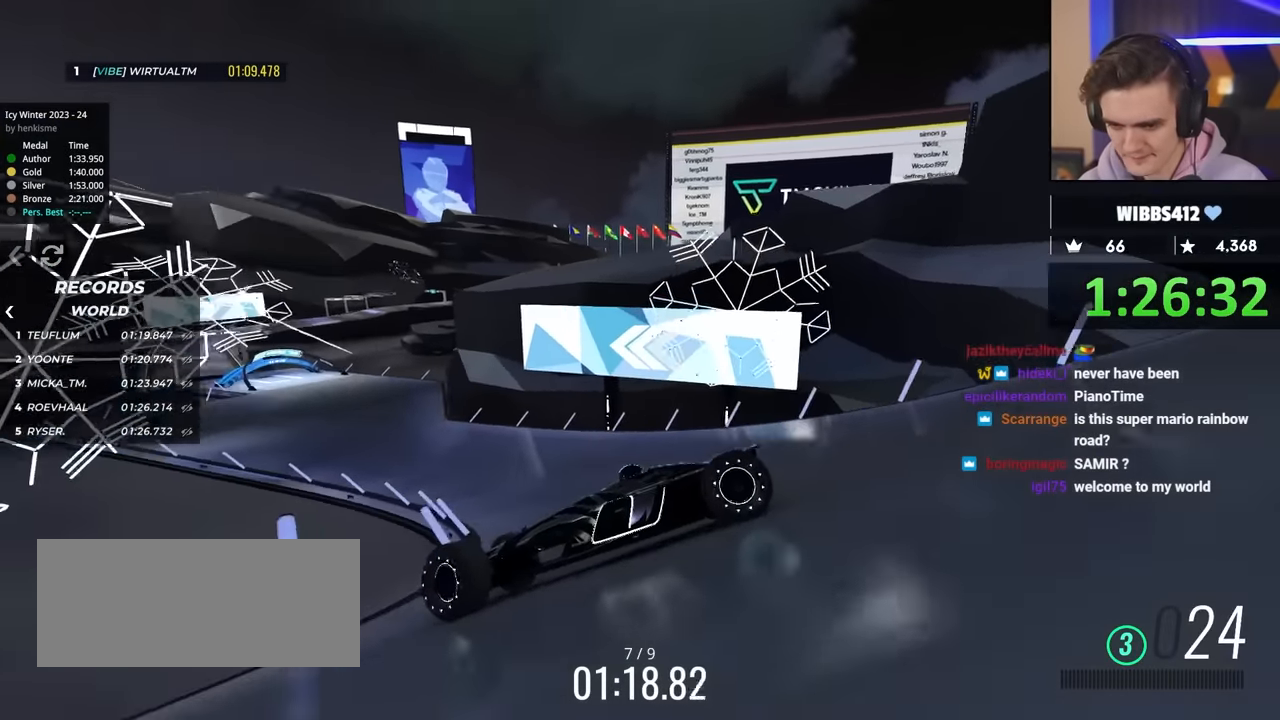
{"keys": ["right", "up"], "events": [[83, "right", "up"], [183, "right", "down"], [367, "brake", "down"], [417, "brake", "up"]]}
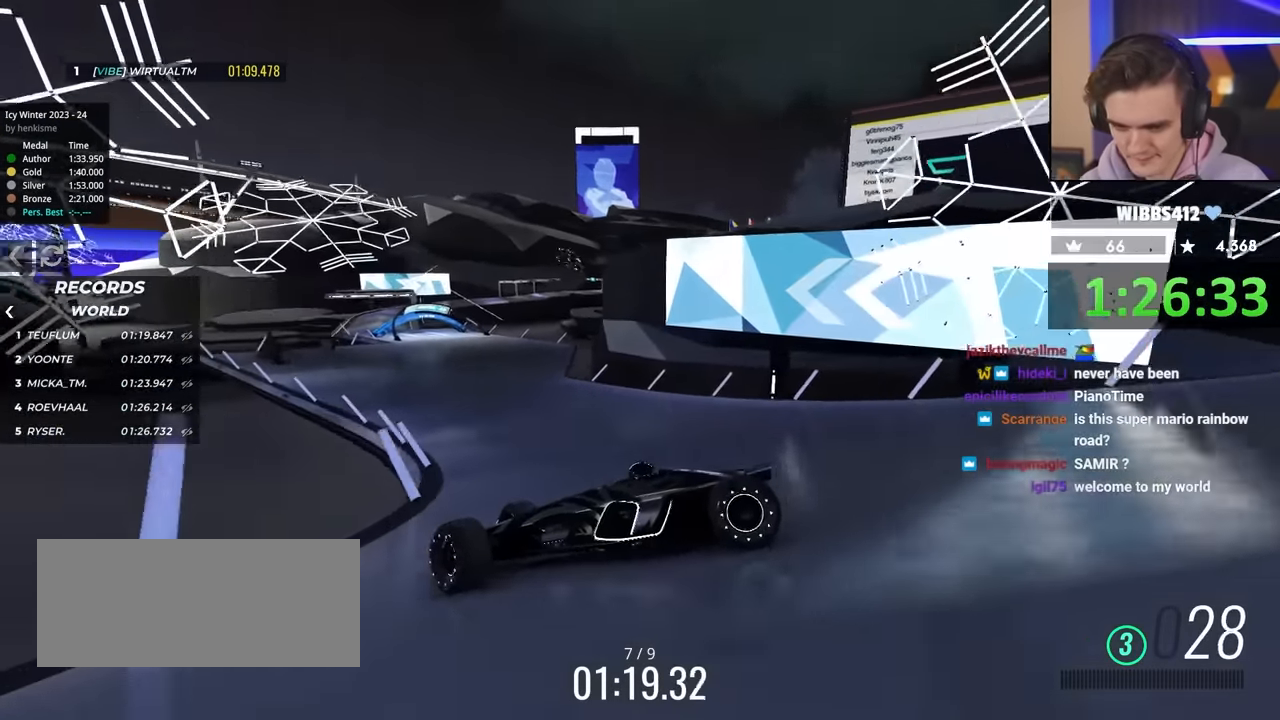
{"keys": ["right", "up"], "events": []}
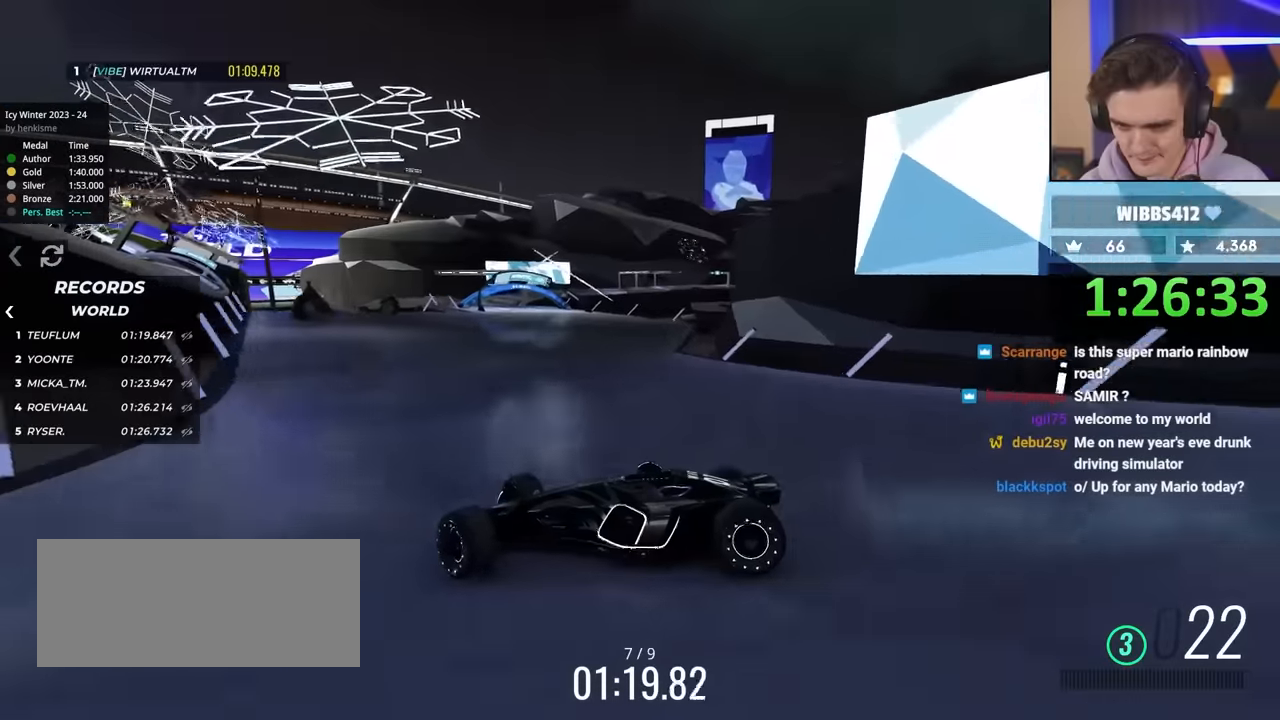
{"keys": ["right", "up"], "events": []}
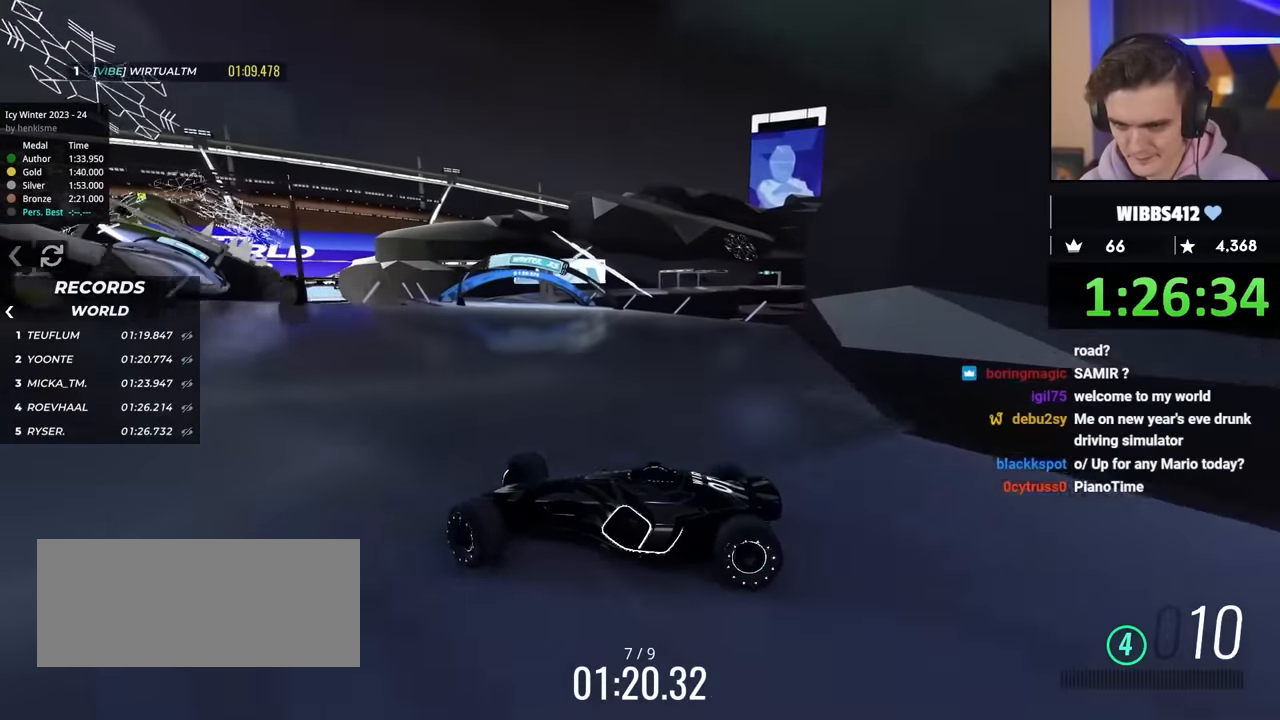
{"keys": ["right", "up"], "events": [[133, "right", "up"], [183, "brake", "down"], [183, "right", "down"], [283, "brake", "up"]]}
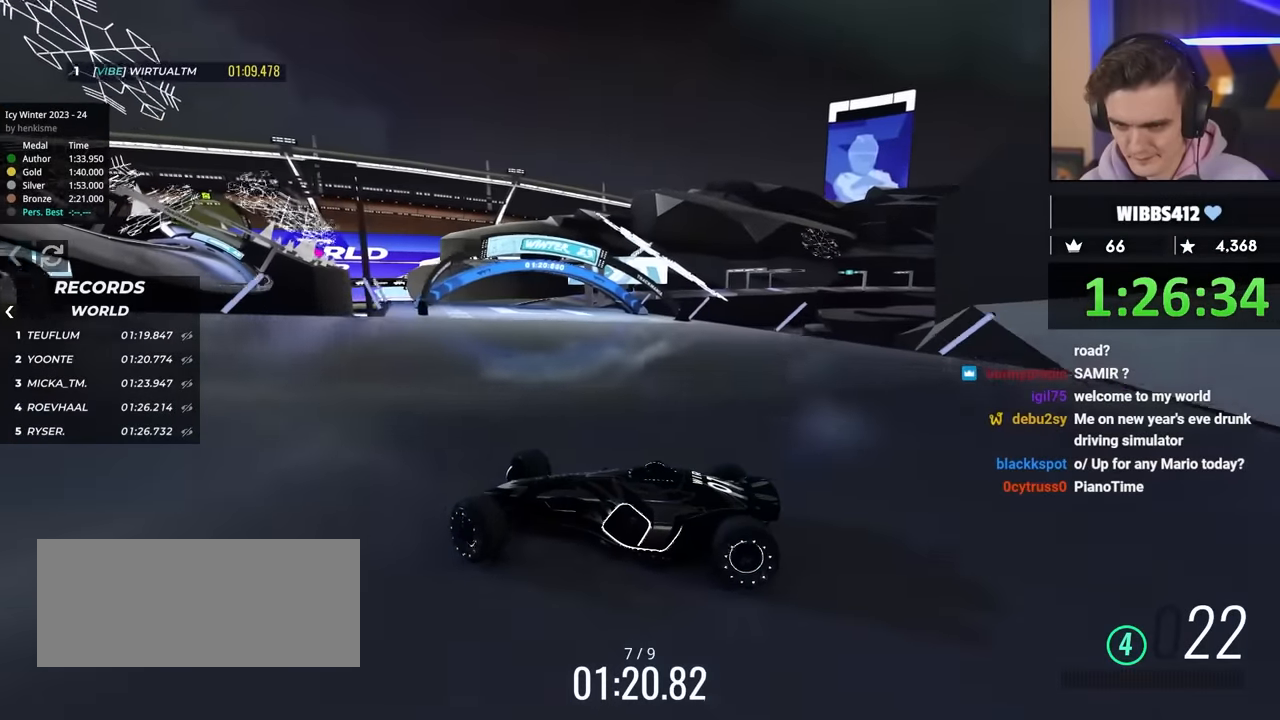
{"keys": ["right", "up"], "events": [[150, "up", "up"], [250, "up", "down"], [300, "up", "up"], [433, "up", "down"]]}